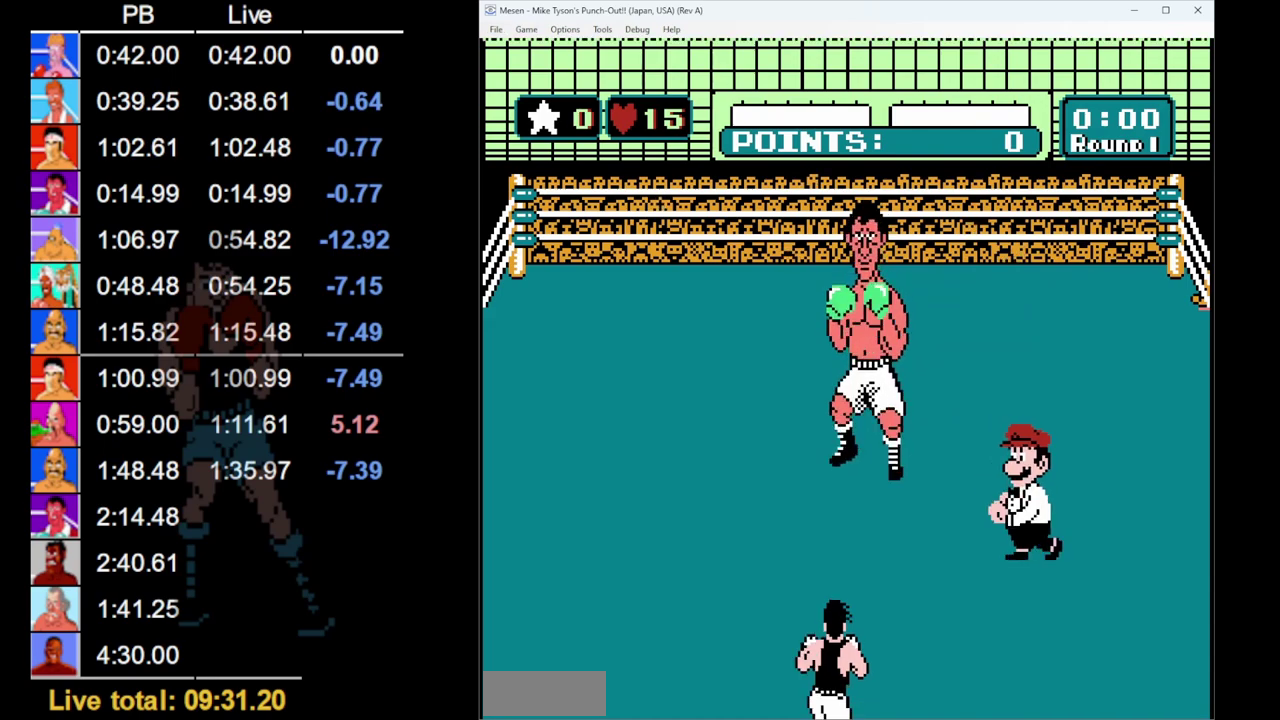
Gameplay with a controller (Nintendo layout); each line is a JSON object with the inputs held at the frame after it. "events" lists button and stick changes between this image and that frame as [ms after this image, input, new state], when the widget could be followed in between. Not read: L3 R3.
{"buttons": ["DPAD_LEFT"], "events": [[83, "DPAD_LEFT", "down"]]}
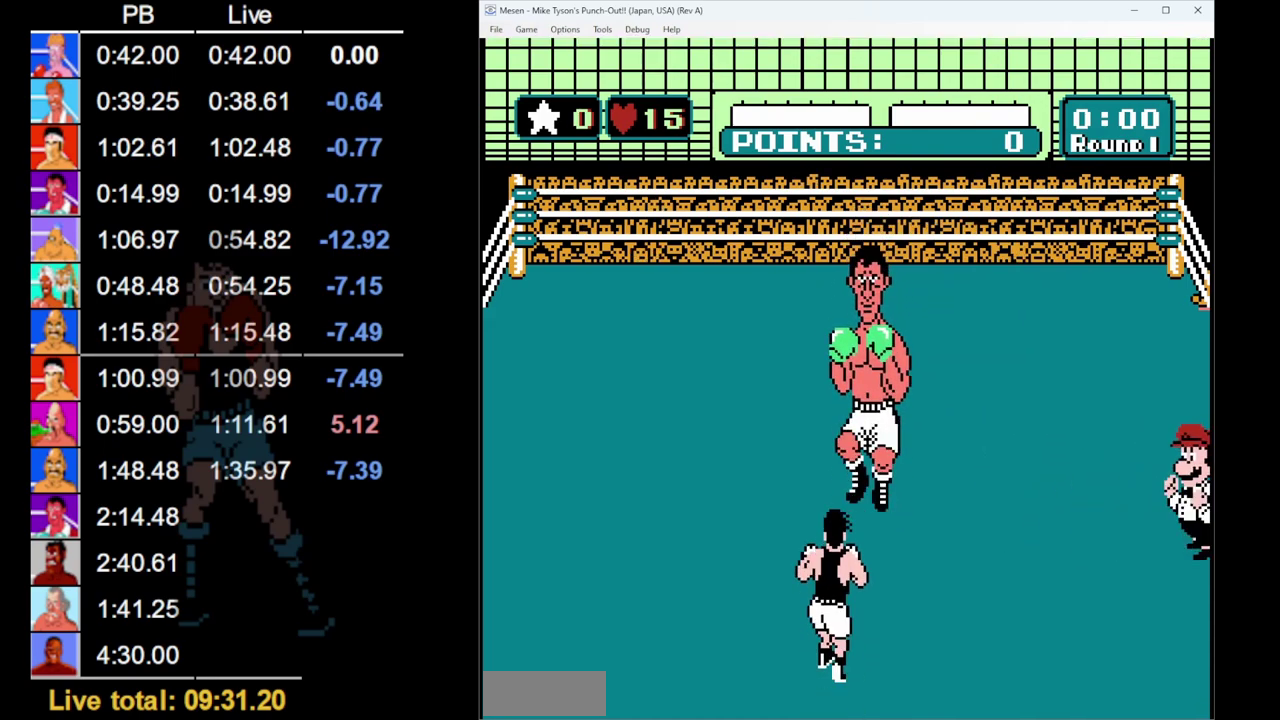
{"buttons": ["DPAD_LEFT"], "events": []}
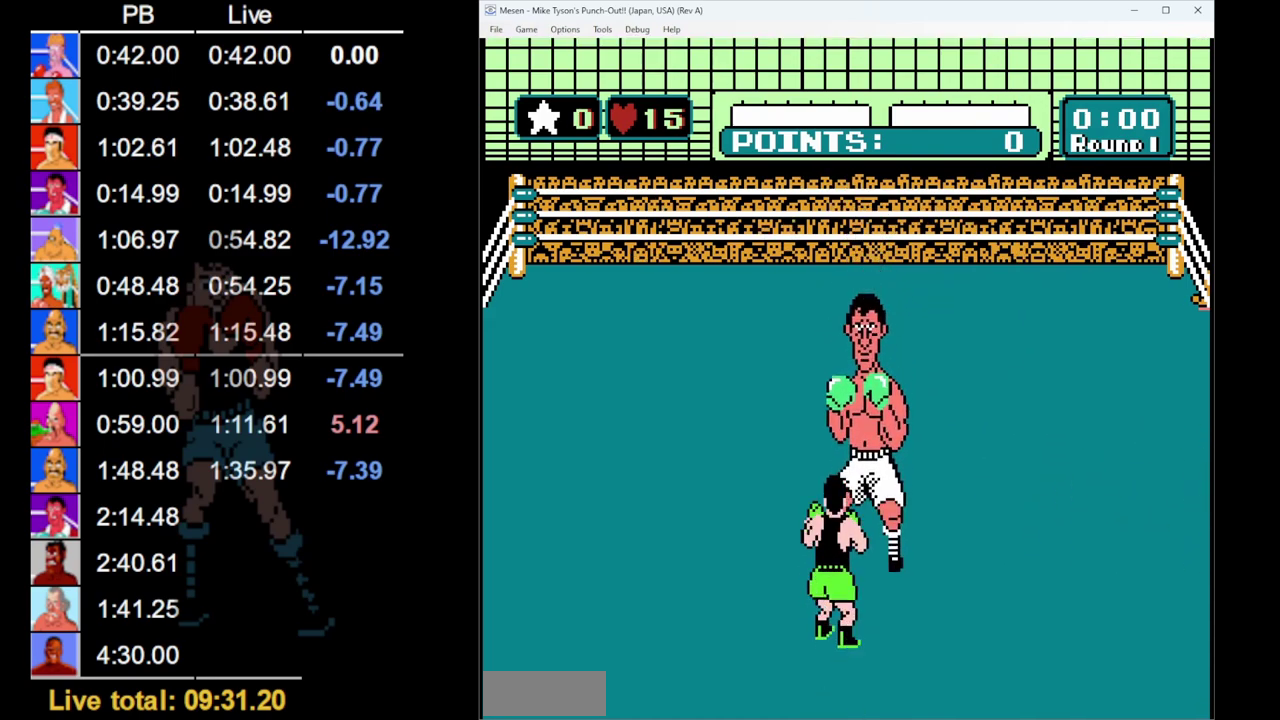
{"buttons": [], "events": [[383, "DPAD_LEFT", "up"]]}
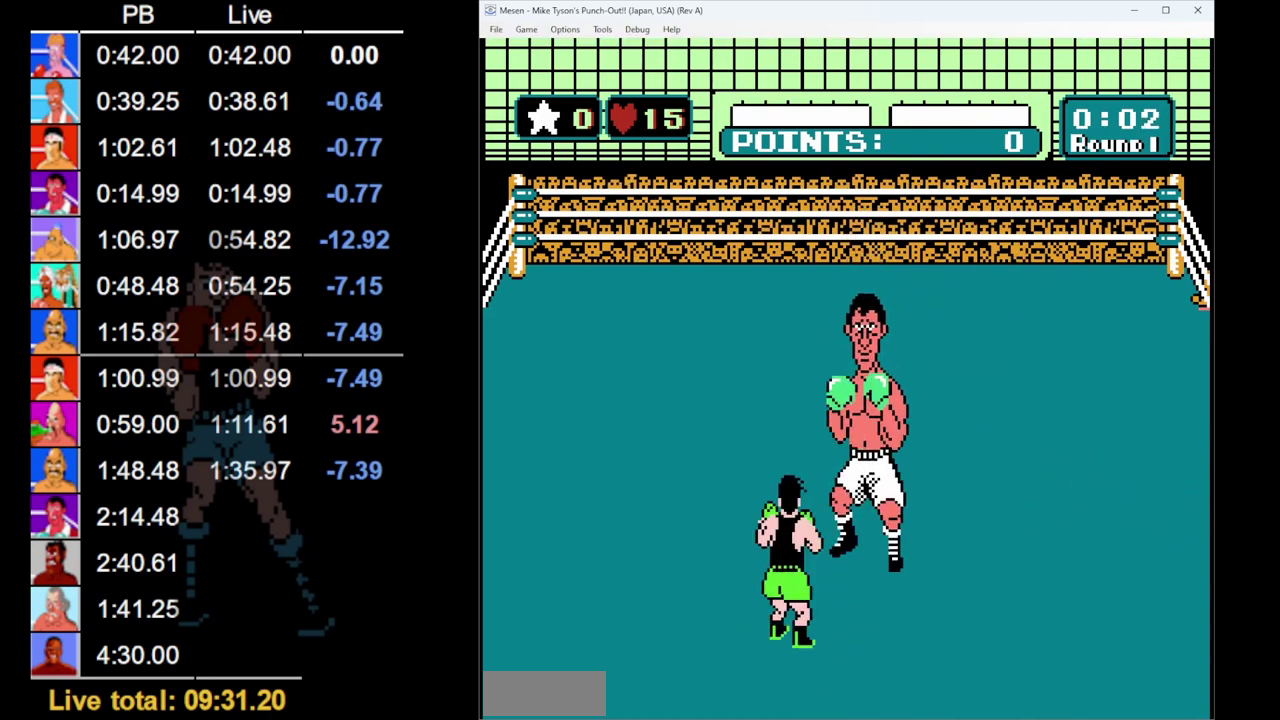
{"buttons": ["B", "DPAD_UP"], "events": [[50, "DPAD_LEFT", "down"], [317, "DPAD_LEFT", "up"], [400, "DPAD_UP", "down"], [417, "B", "down"]]}
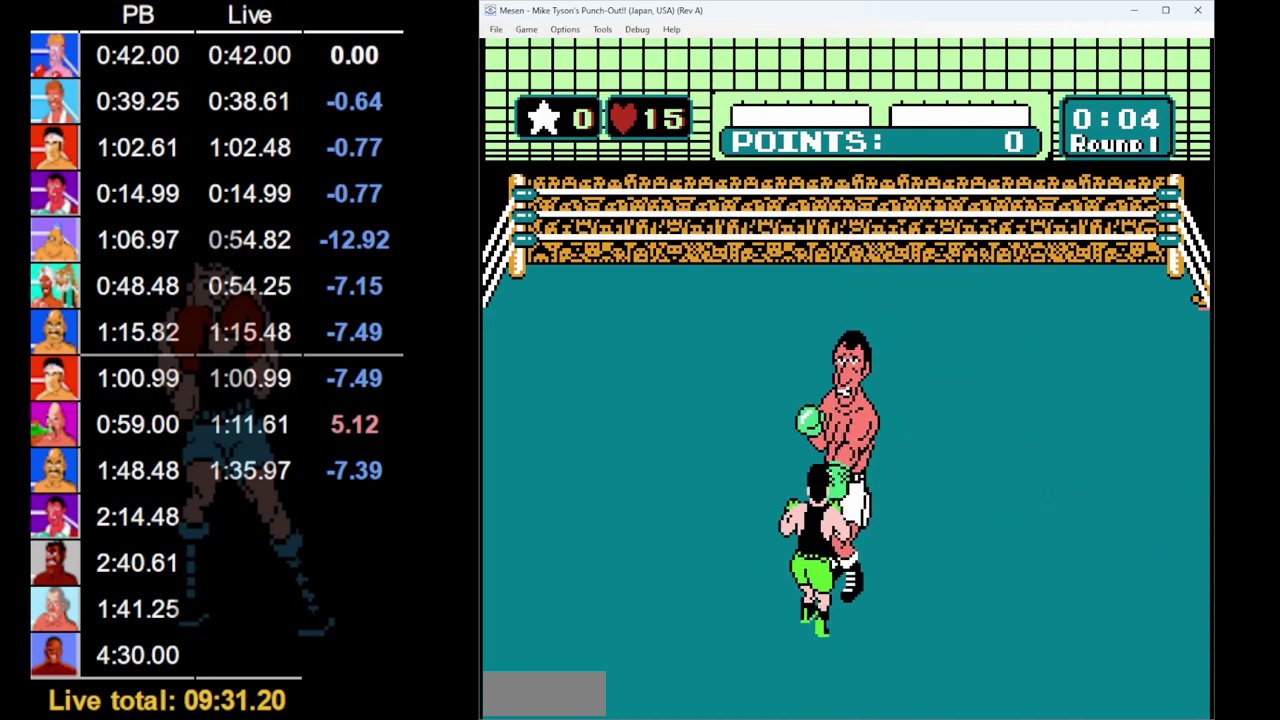
{"buttons": ["B", "DPAD_UP"], "events": [[200, "B", "up"], [333, "B", "down"]]}
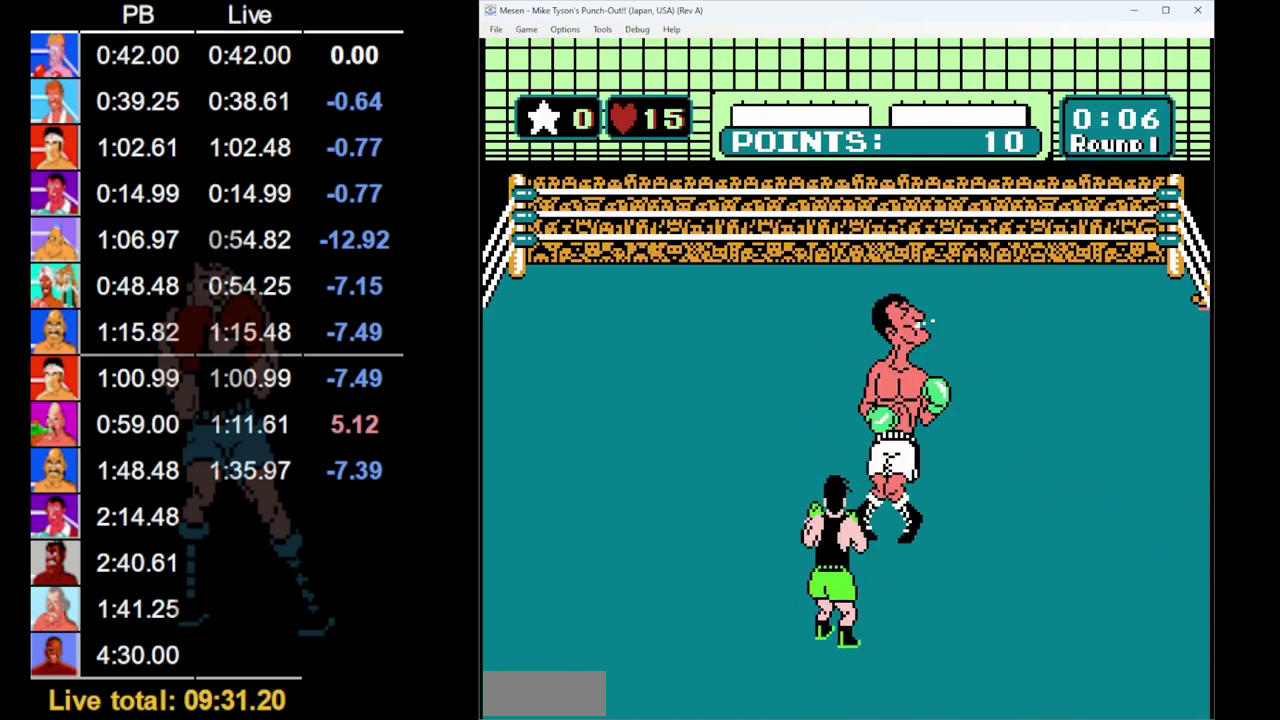
{"buttons": ["B", "DPAD_UP"], "events": [[167, "B", "up"], [250, "B", "down"]]}
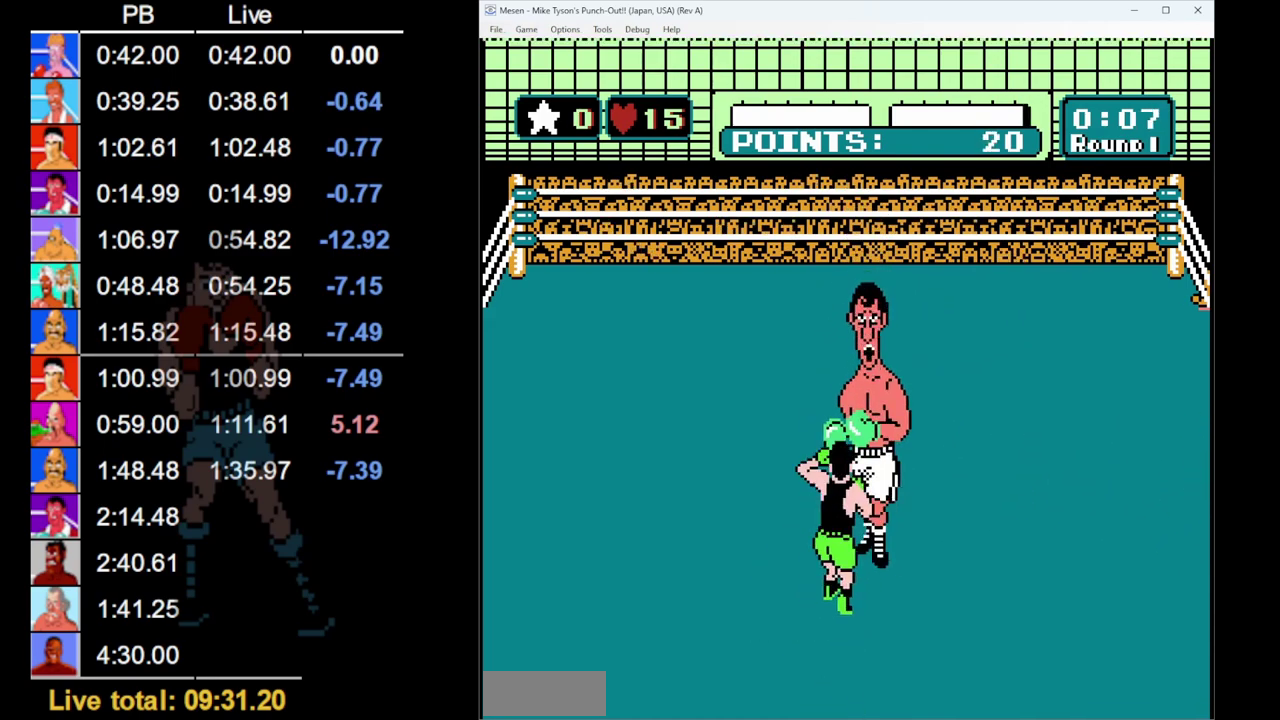
{"buttons": ["B", "DPAD_UP"], "events": [[83, "B", "up"], [167, "B", "down"]]}
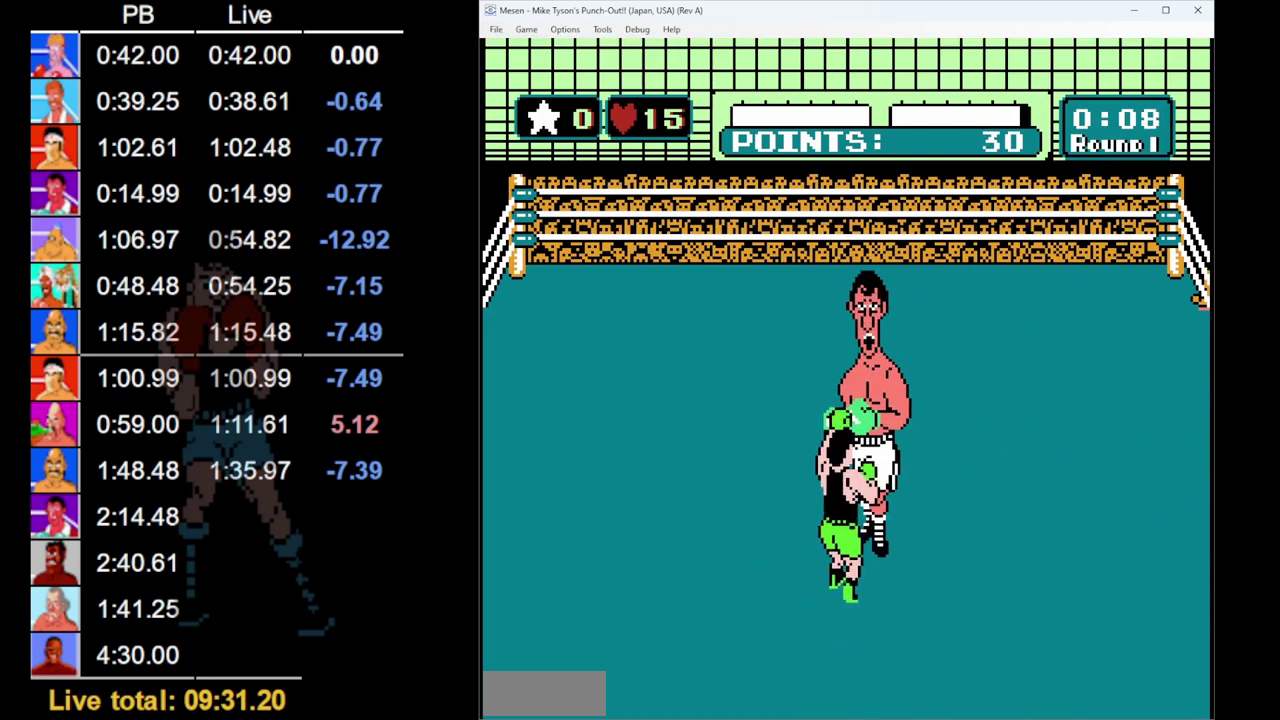
{"buttons": [], "events": [[83, "B", "up"], [183, "DPAD_UP", "up"]]}
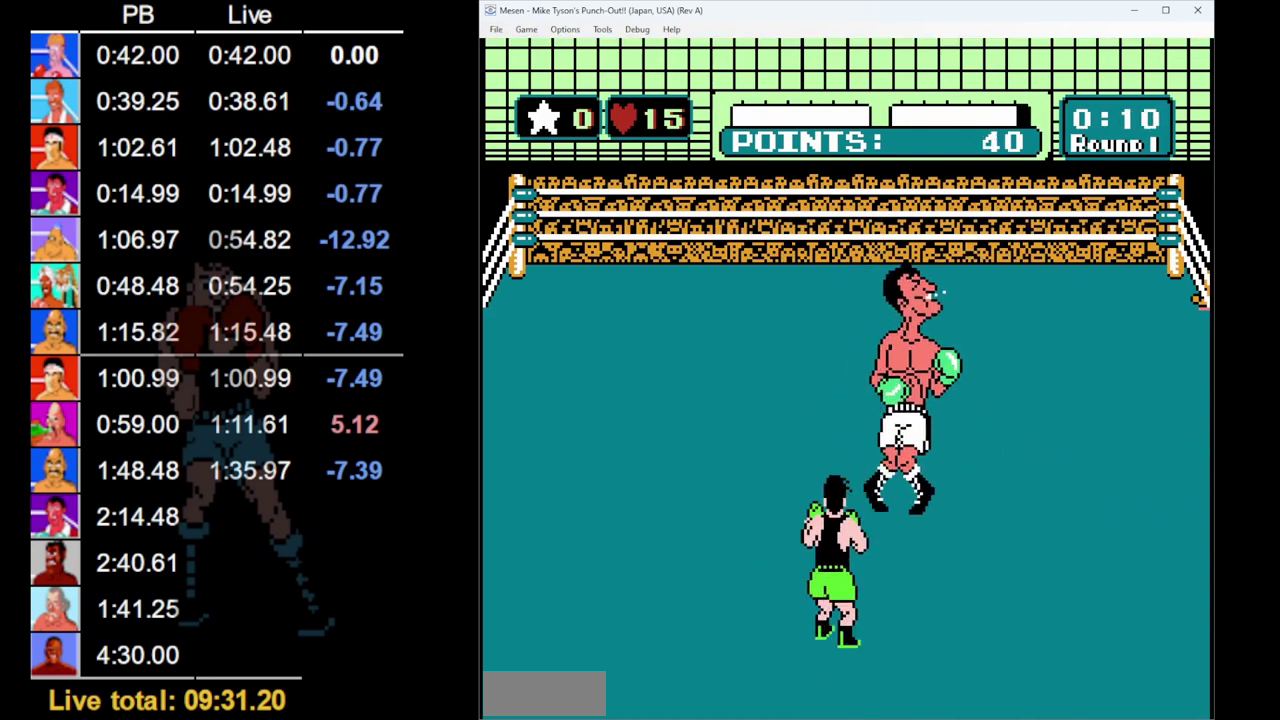
{"buttons": [], "events": [[117, "A", "down"], [283, "A", "up"]]}
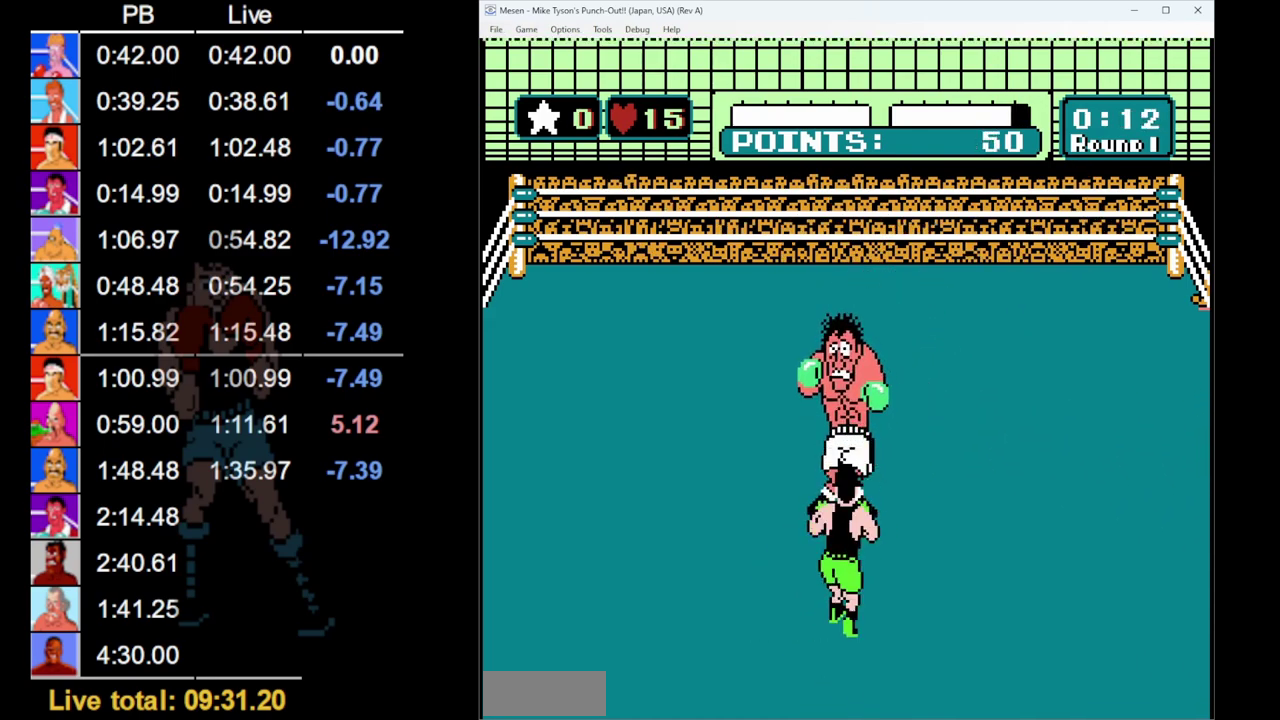
{"buttons": ["A"], "events": [[467, "A", "down"]]}
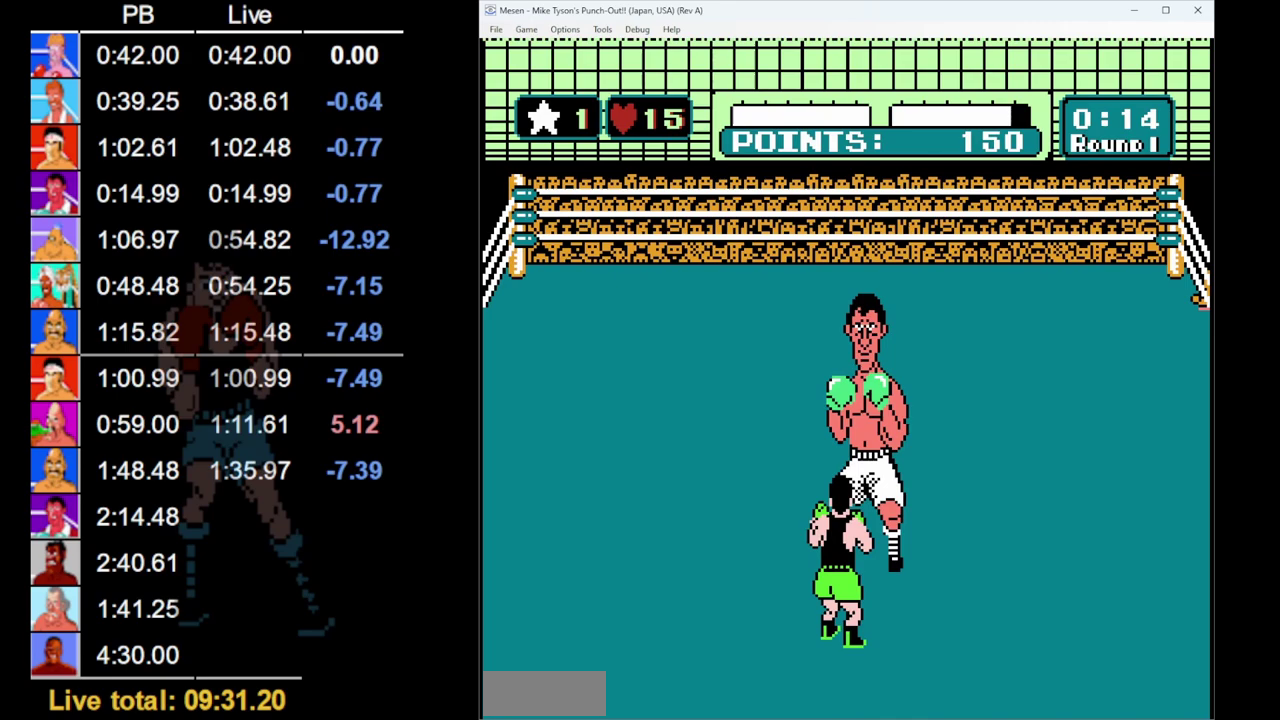
{"buttons": [], "events": [[100, "A", "up"]]}
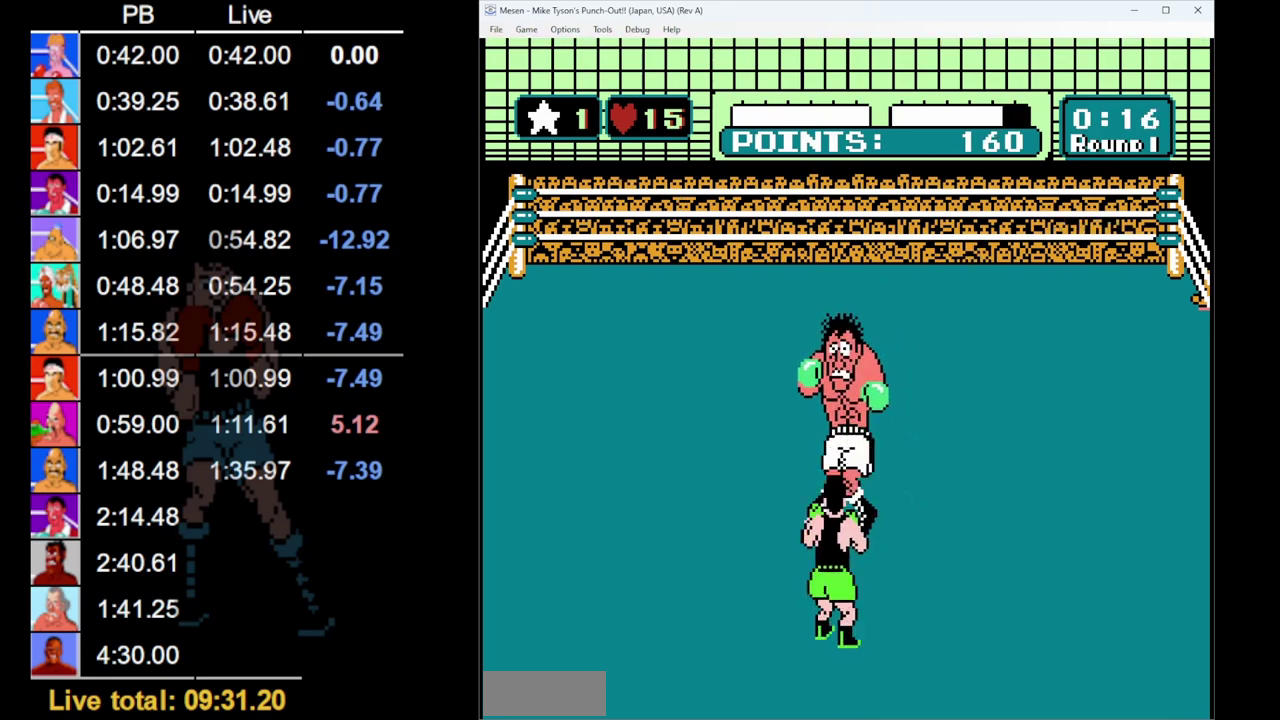
{"buttons": ["DPAD_LEFT"], "events": [[350, "DPAD_LEFT", "down"]]}
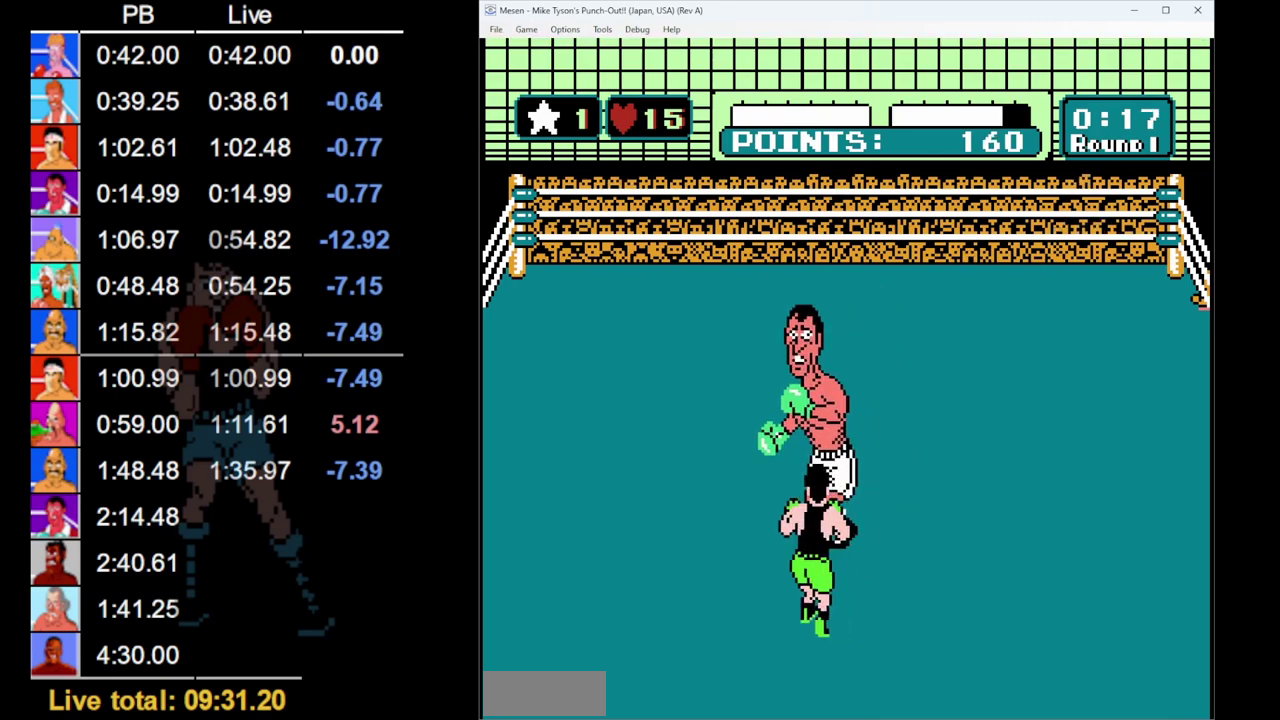
{"buttons": ["DPAD_UP", "START"], "events": [[50, "DPAD_LEFT", "up"], [117, "DPAD_UP", "down"], [167, "B", "down"], [350, "B", "up"], [483, "START", "down"]]}
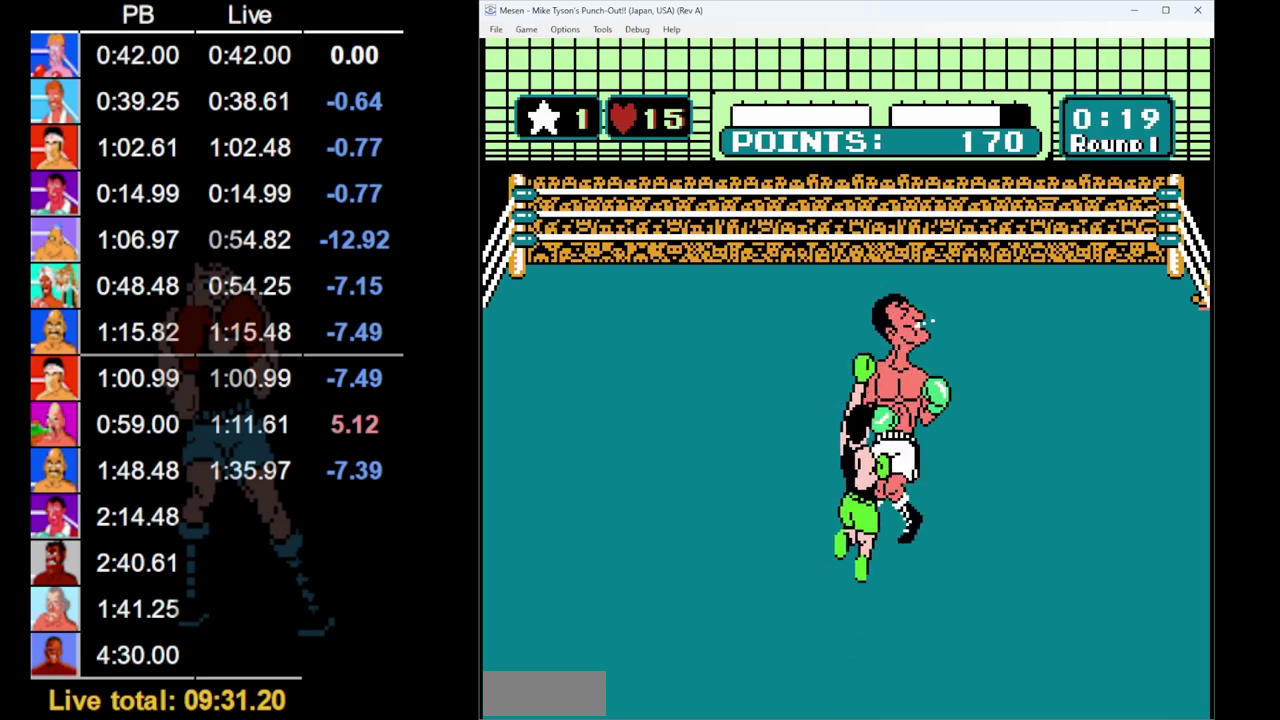
{"buttons": ["DPAD_UP", "START"], "events": []}
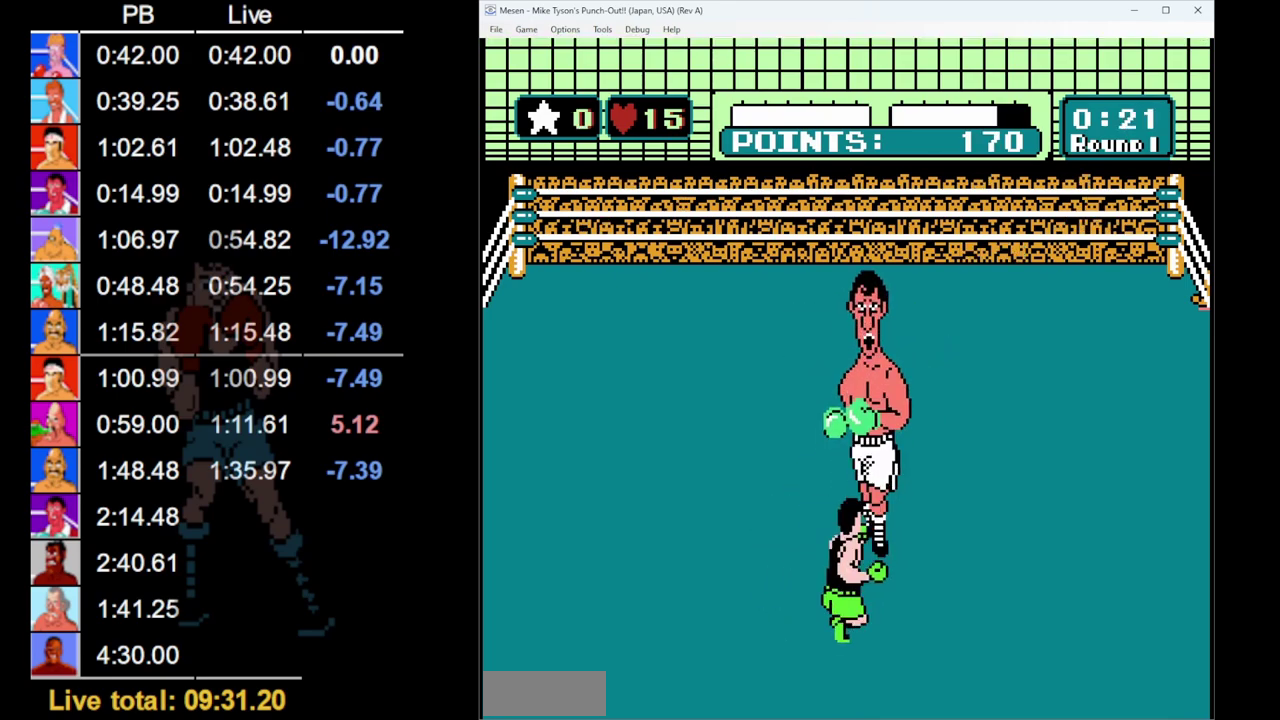
{"buttons": [], "events": [[133, "DPAD_UP", "up"], [150, "START", "up"]]}
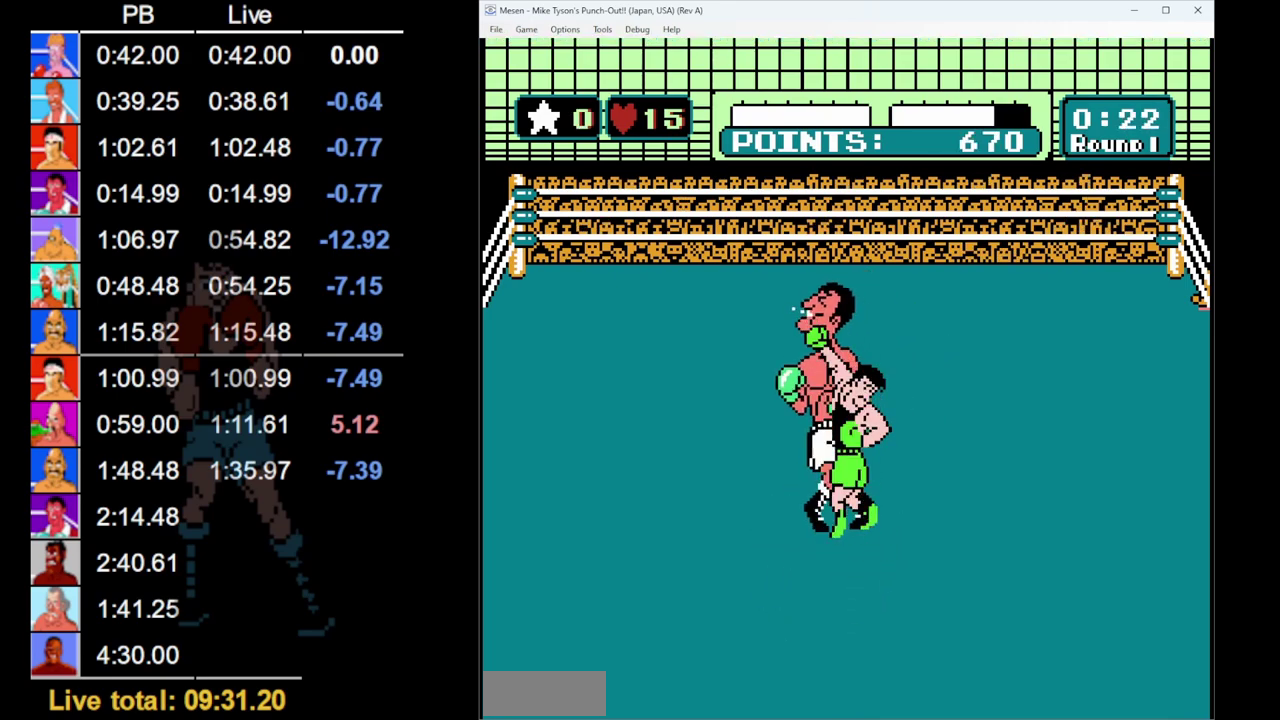
{"buttons": [], "events": []}
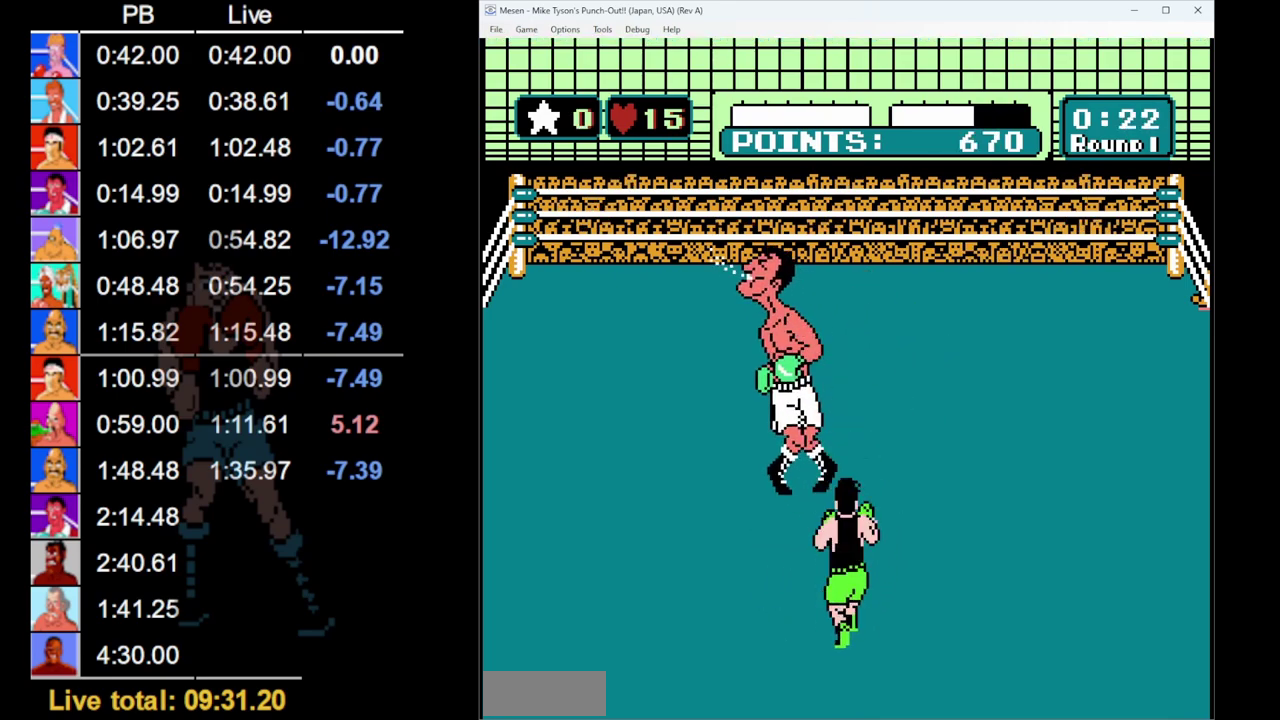
{"buttons": [], "events": []}
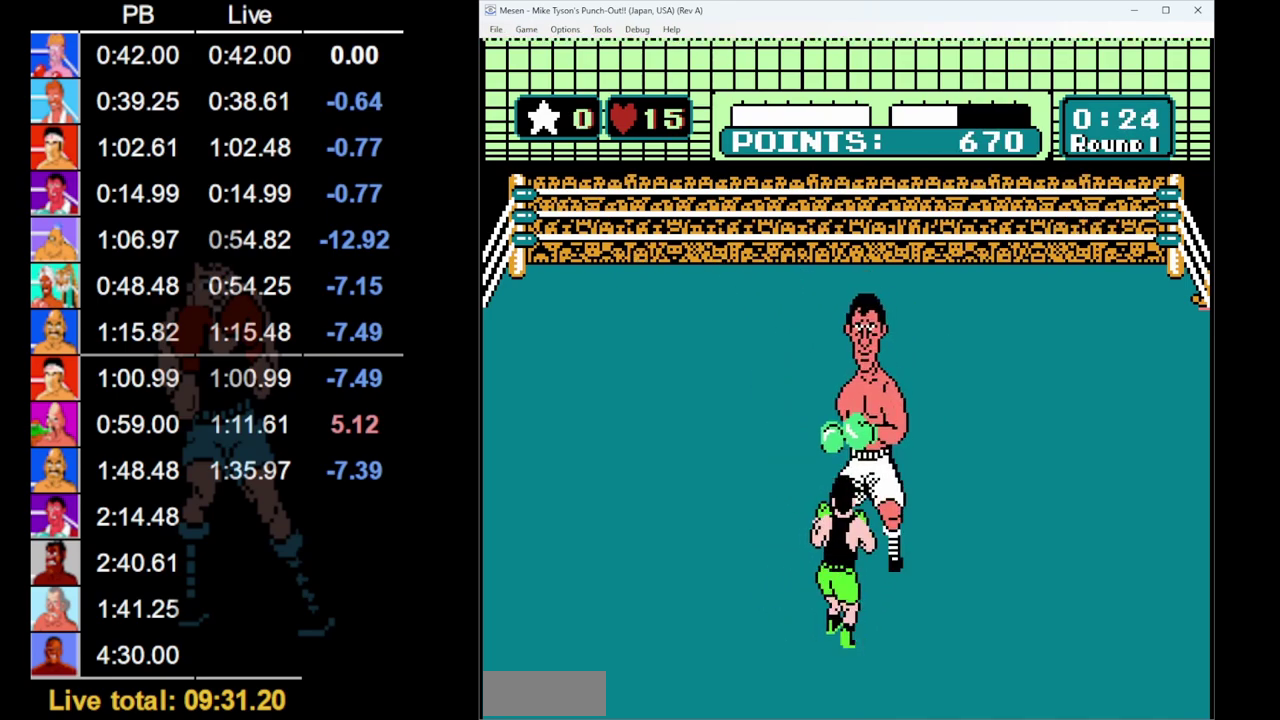
{"buttons": [], "events": []}
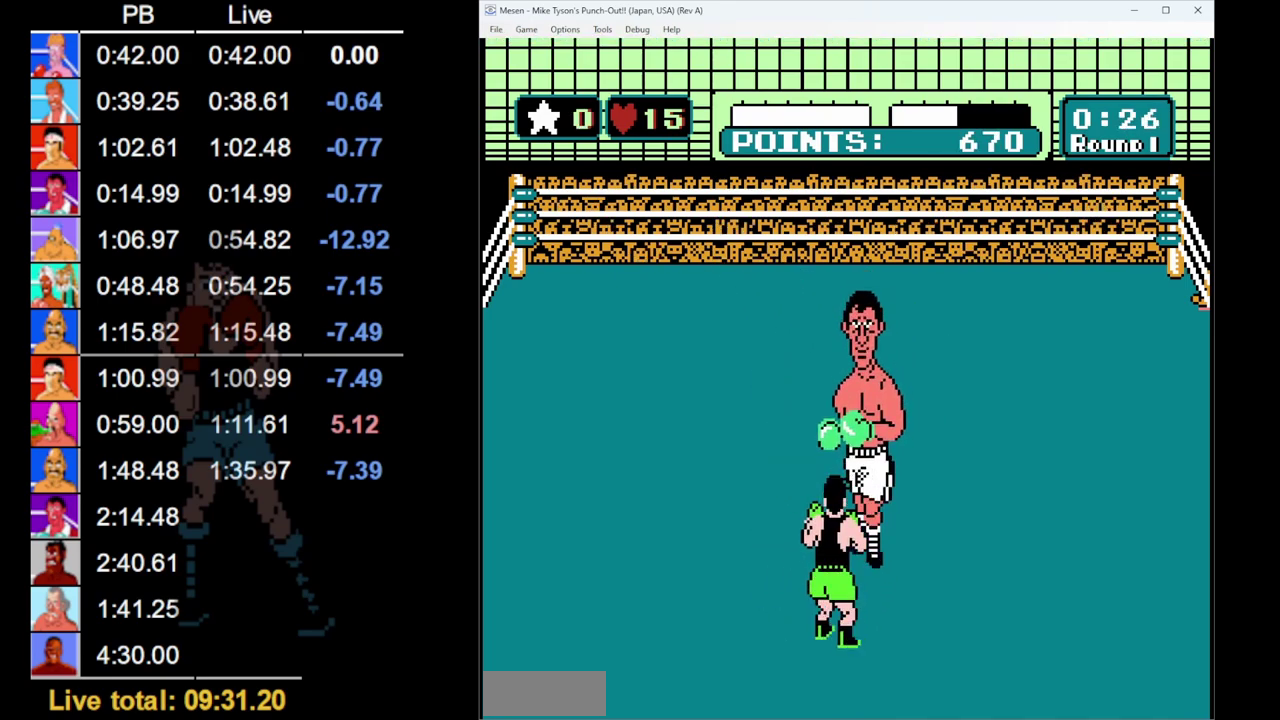
{"buttons": [], "events": []}
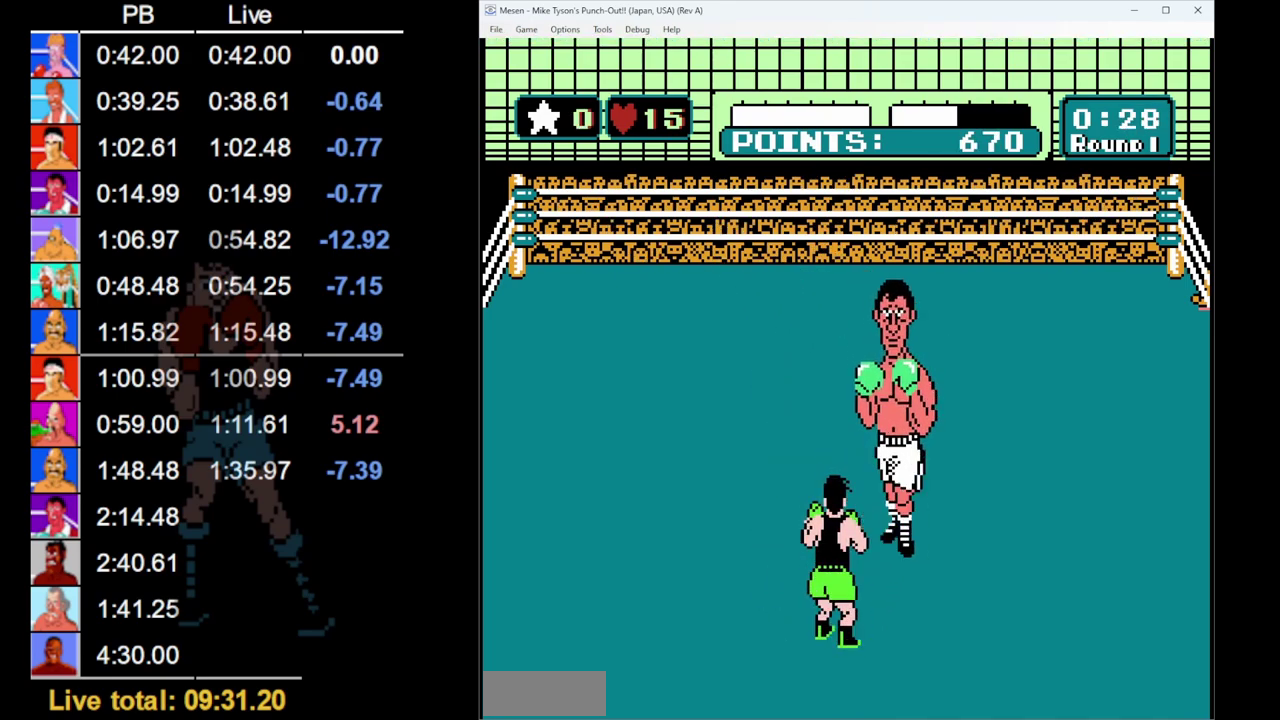
{"buttons": ["B", "DPAD_UP"], "events": [[50, "DPAD_LEFT", "down"], [183, "DPAD_LEFT", "up"], [283, "DPAD_UP", "down"], [317, "B", "down"]]}
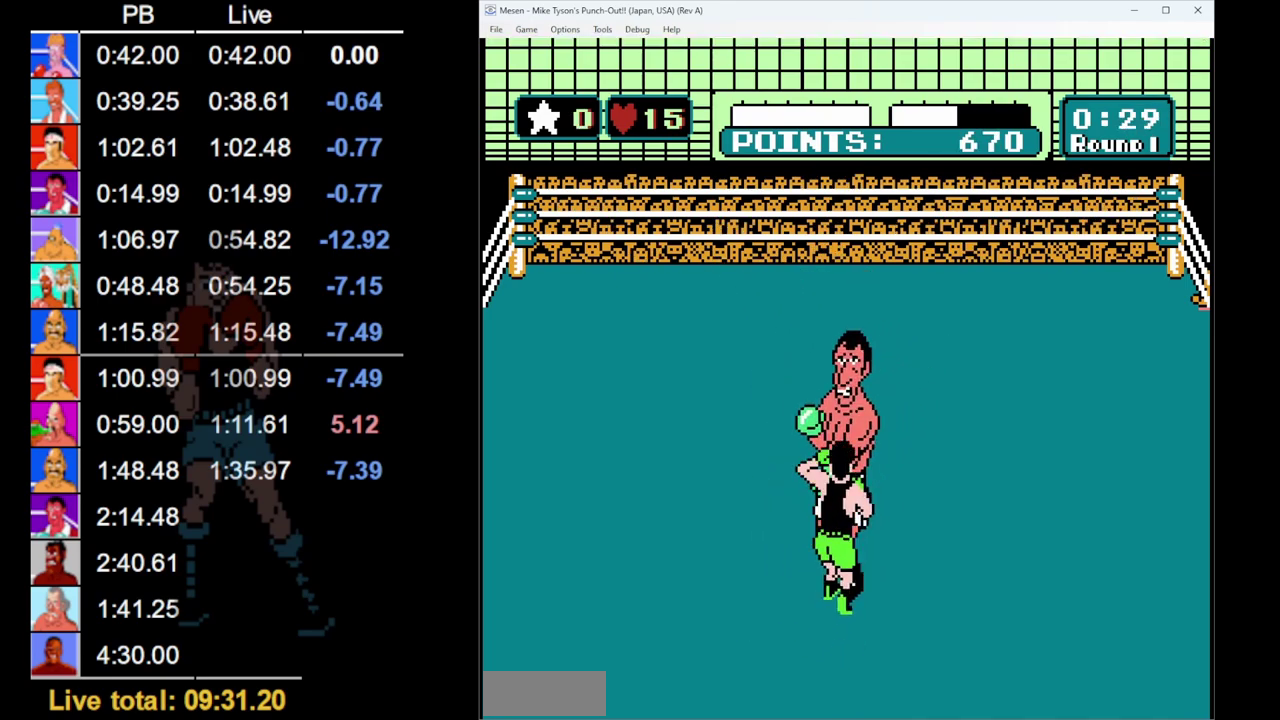
{"buttons": ["DPAD_UP"], "events": [[50, "B", "up"], [150, "B", "down"], [483, "B", "up"]]}
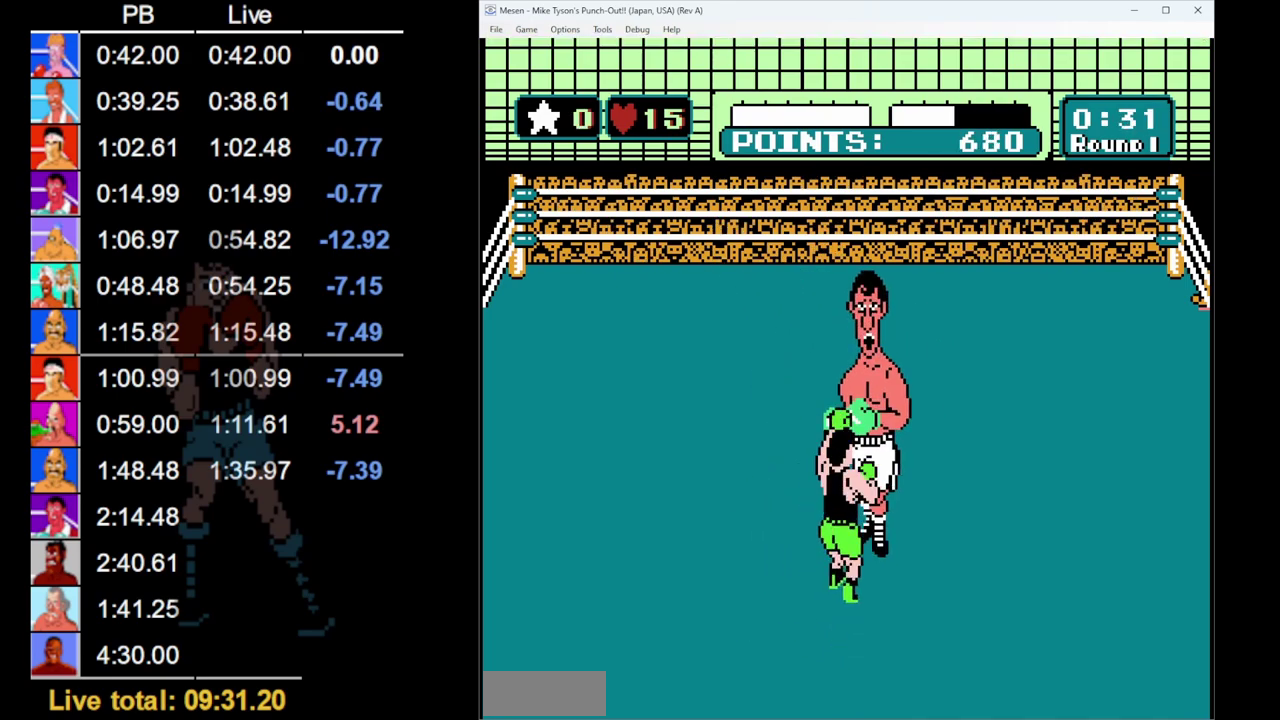
{"buttons": ["B", "DPAD_UP"], "events": [[100, "B", "down"], [383, "B", "up"], [483, "B", "down"]]}
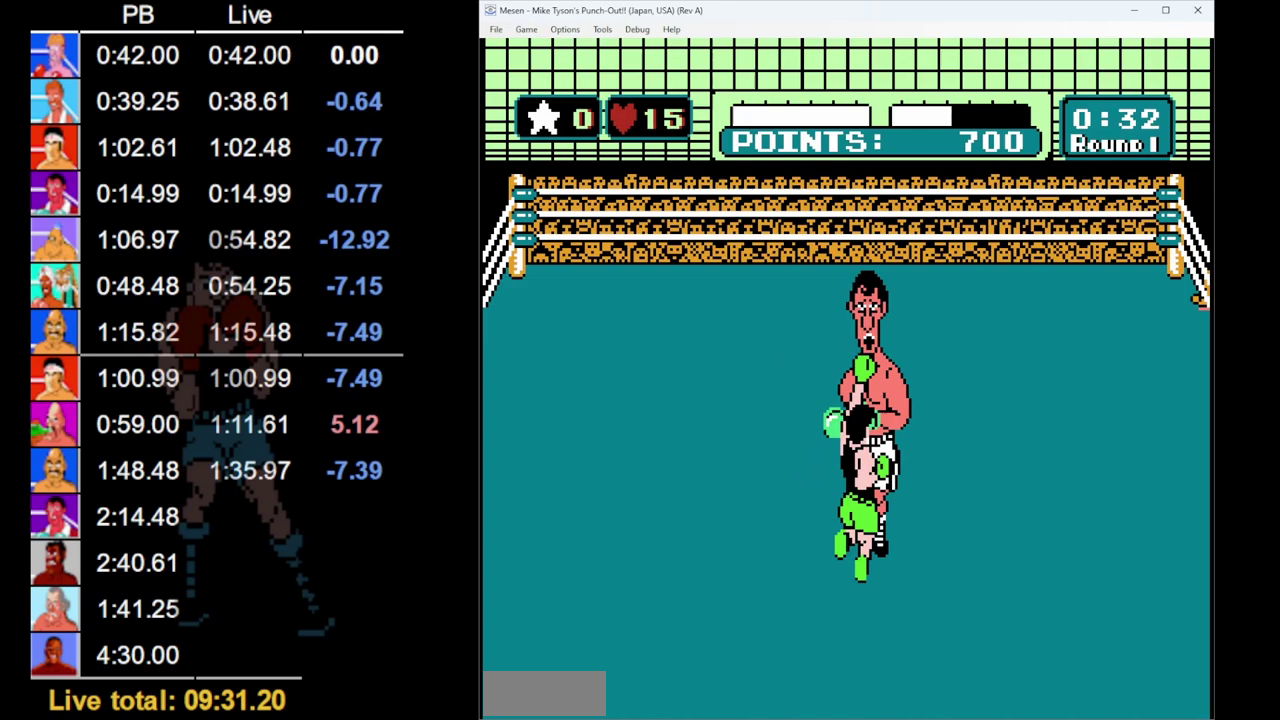
{"buttons": [], "events": [[367, "B", "up"], [500, "DPAD_UP", "up"]]}
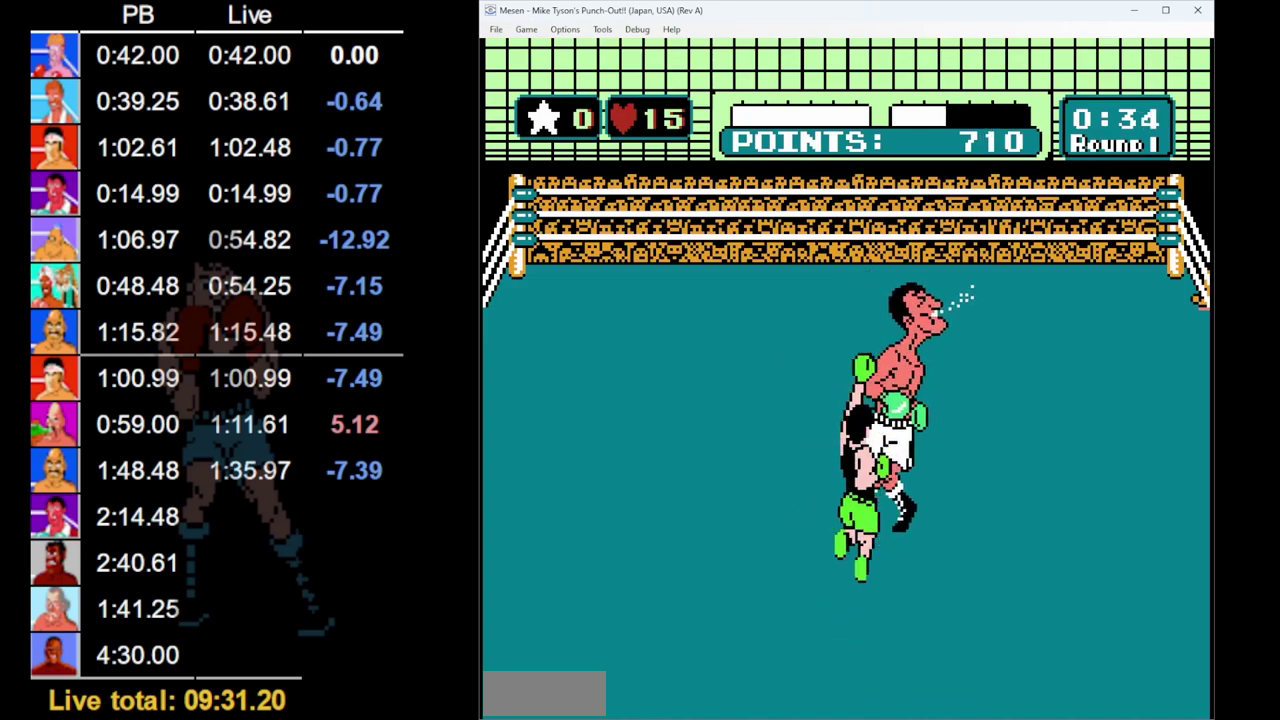
{"buttons": [], "events": []}
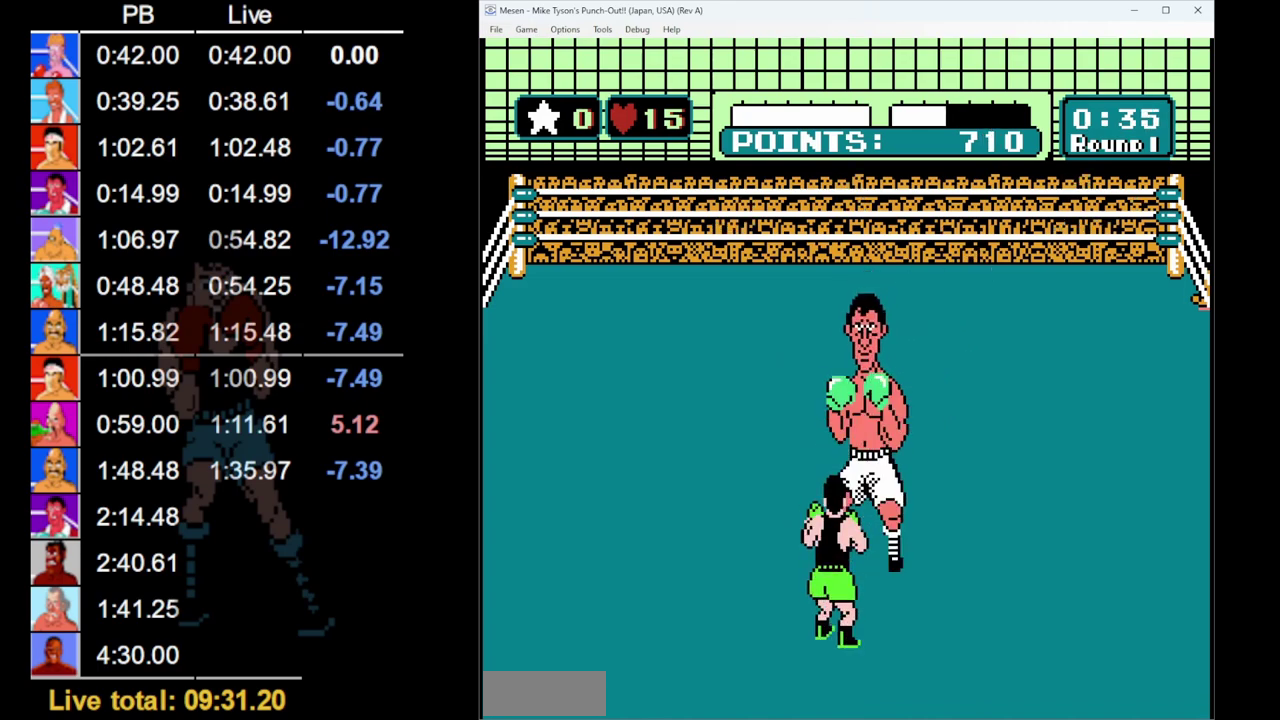
{"buttons": [], "events": [[17, "A", "down"], [167, "A", "up"]]}
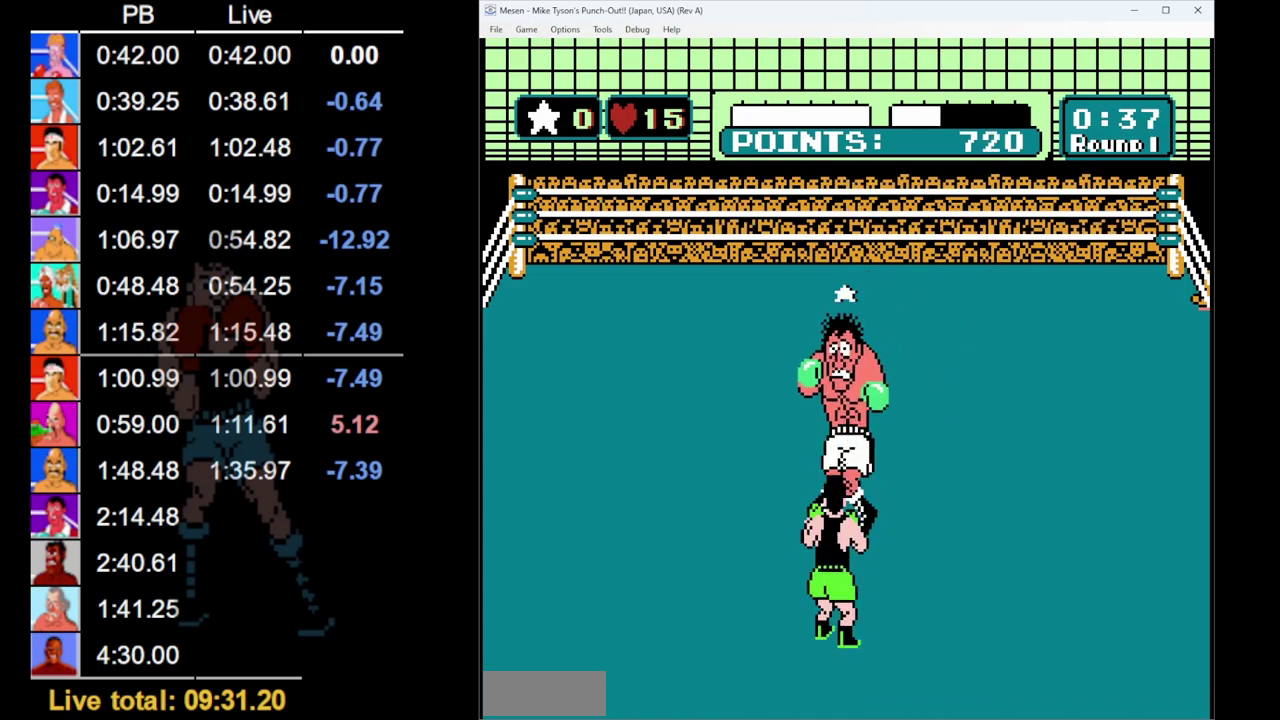
{"buttons": ["A"], "events": [[417, "A", "down"]]}
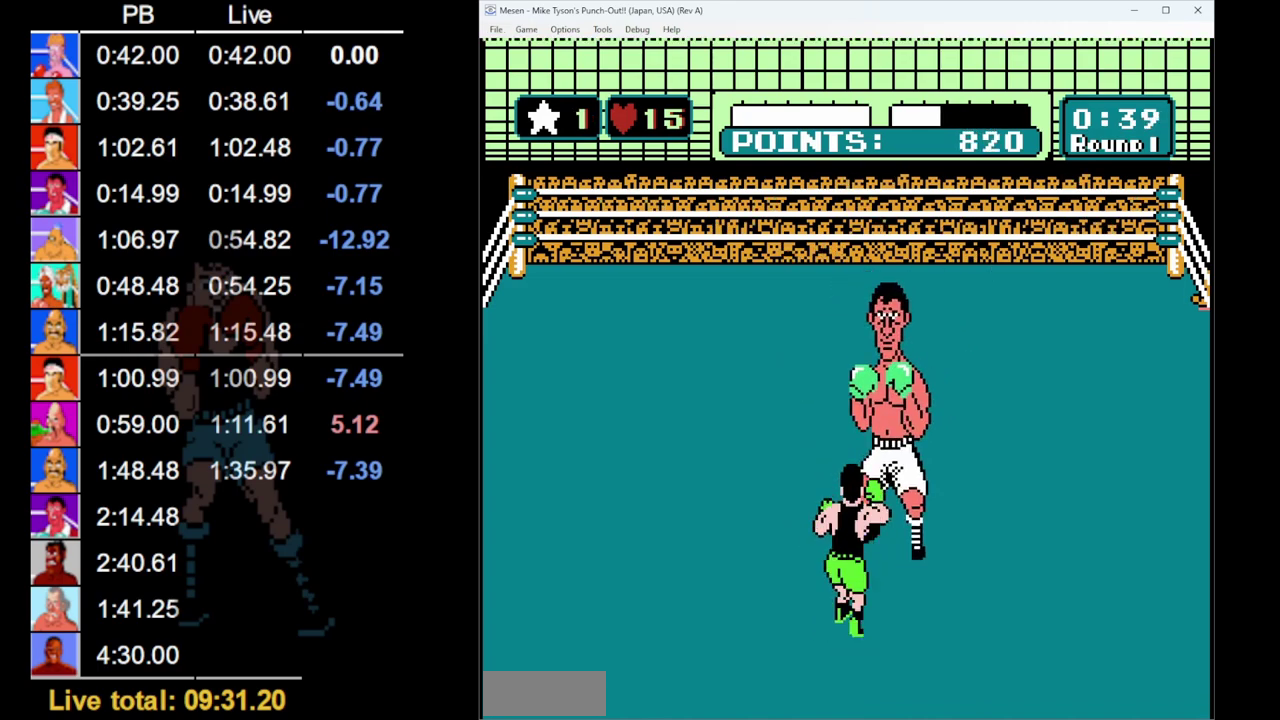
{"buttons": [], "events": [[83, "A", "up"]]}
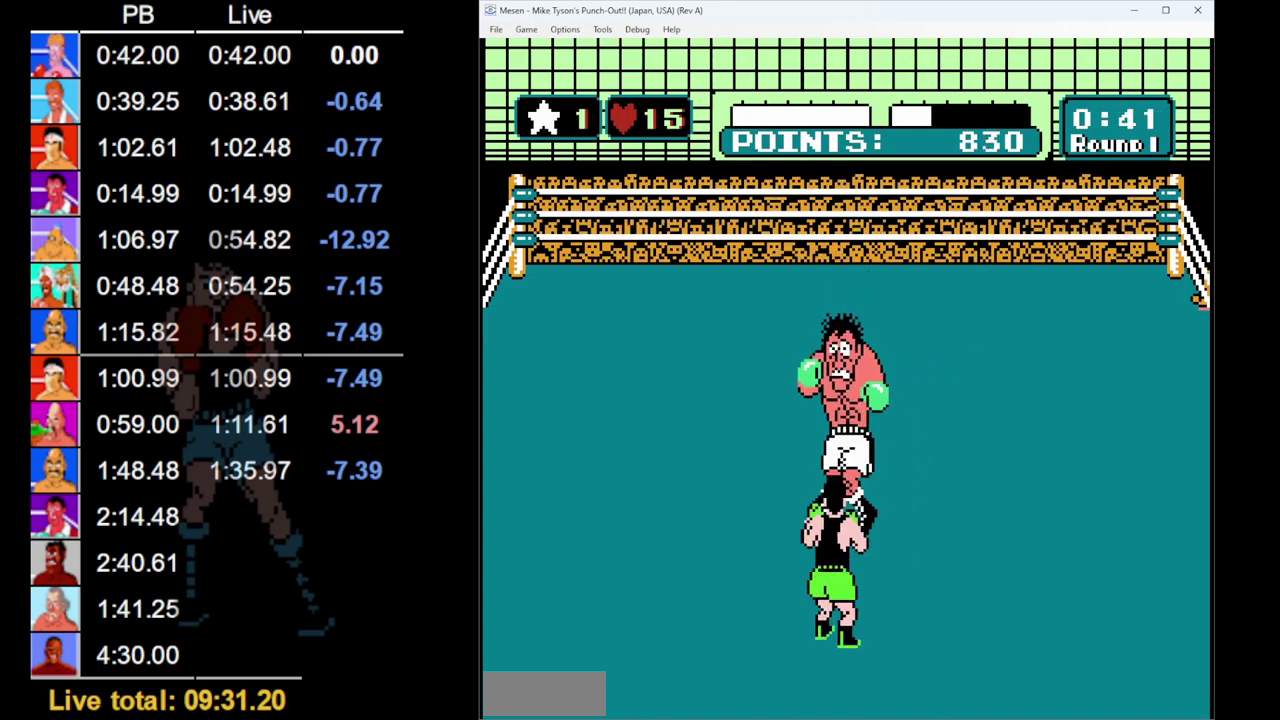
{"buttons": ["DPAD_LEFT"], "events": [[300, "DPAD_LEFT", "down"]]}
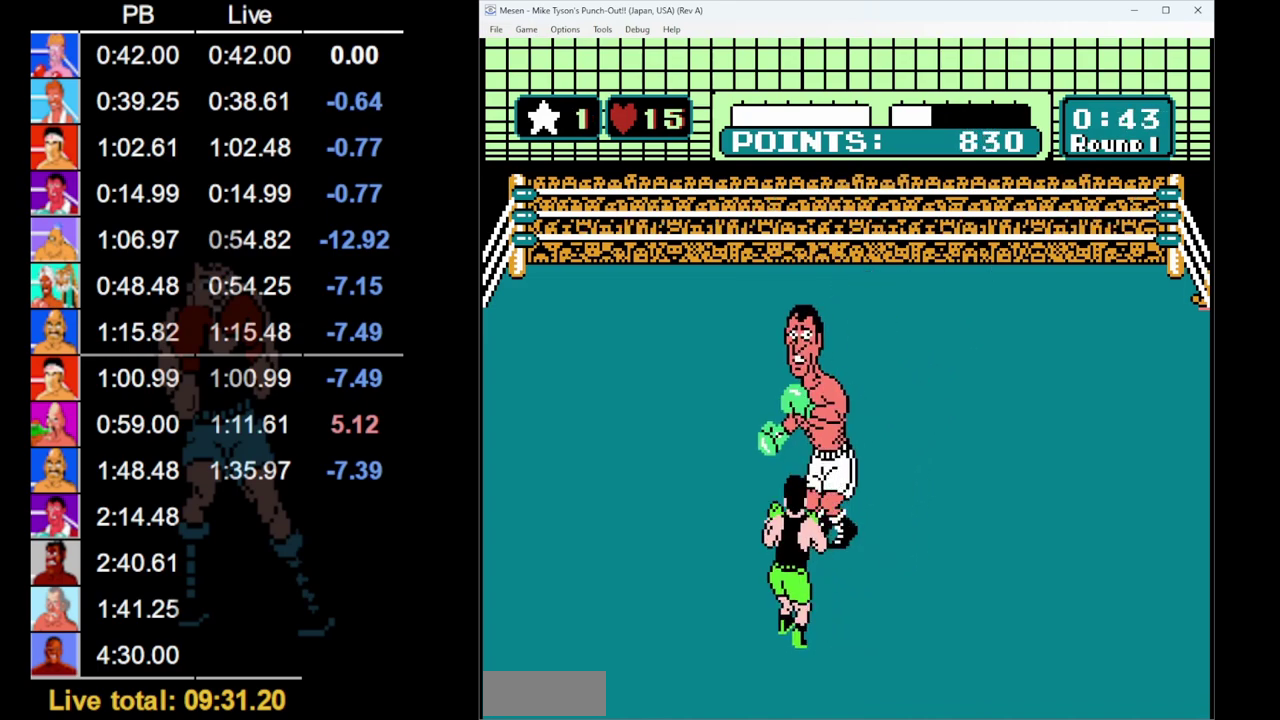
{"buttons": ["DPAD_UP", "START"], "events": [[17, "DPAD_LEFT", "up"], [83, "DPAD_UP", "down"], [117, "B", "down"], [283, "B", "up"], [383, "START", "down"]]}
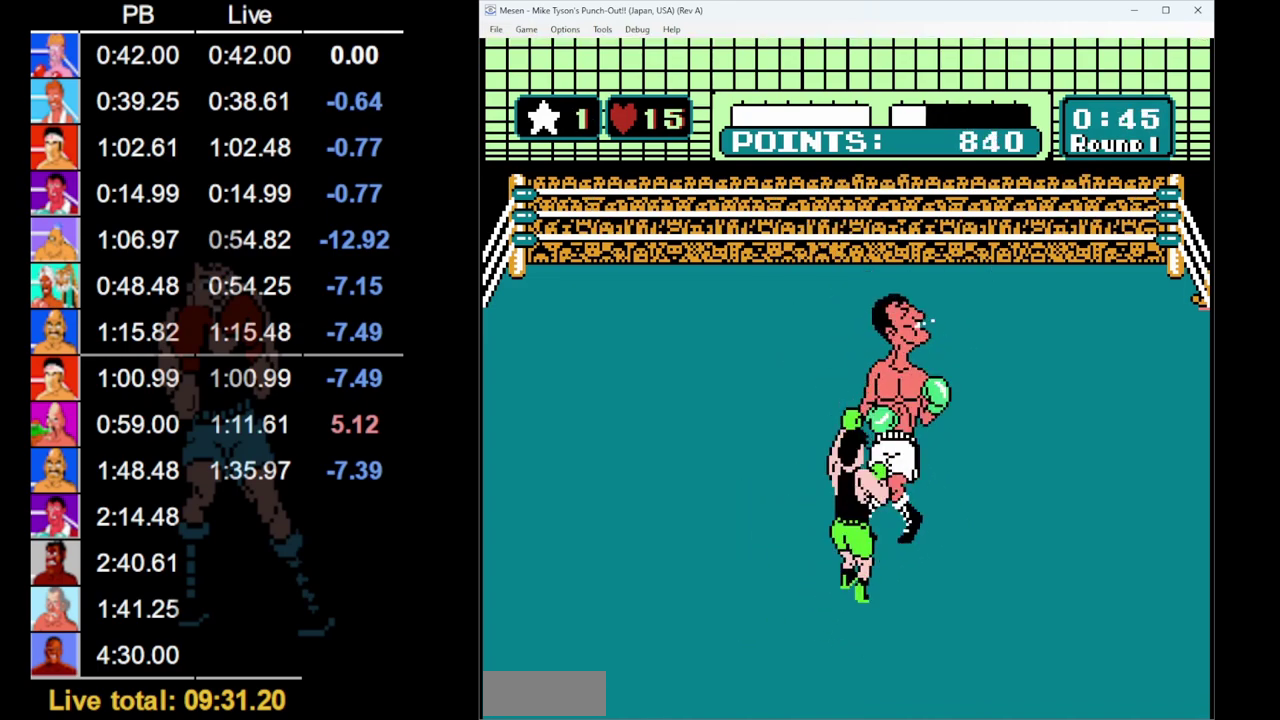
{"buttons": ["DPAD_UP", "START"], "events": []}
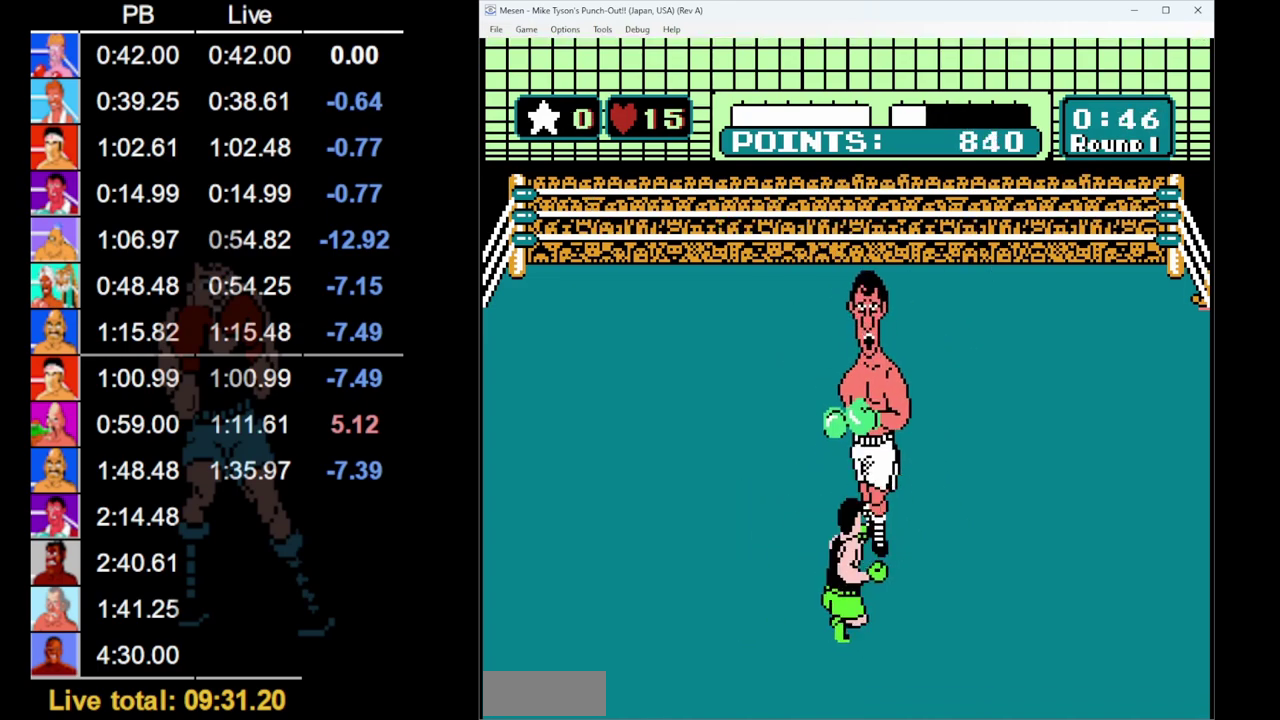
{"buttons": [], "events": [[17, "START", "up"], [83, "DPAD_UP", "up"]]}